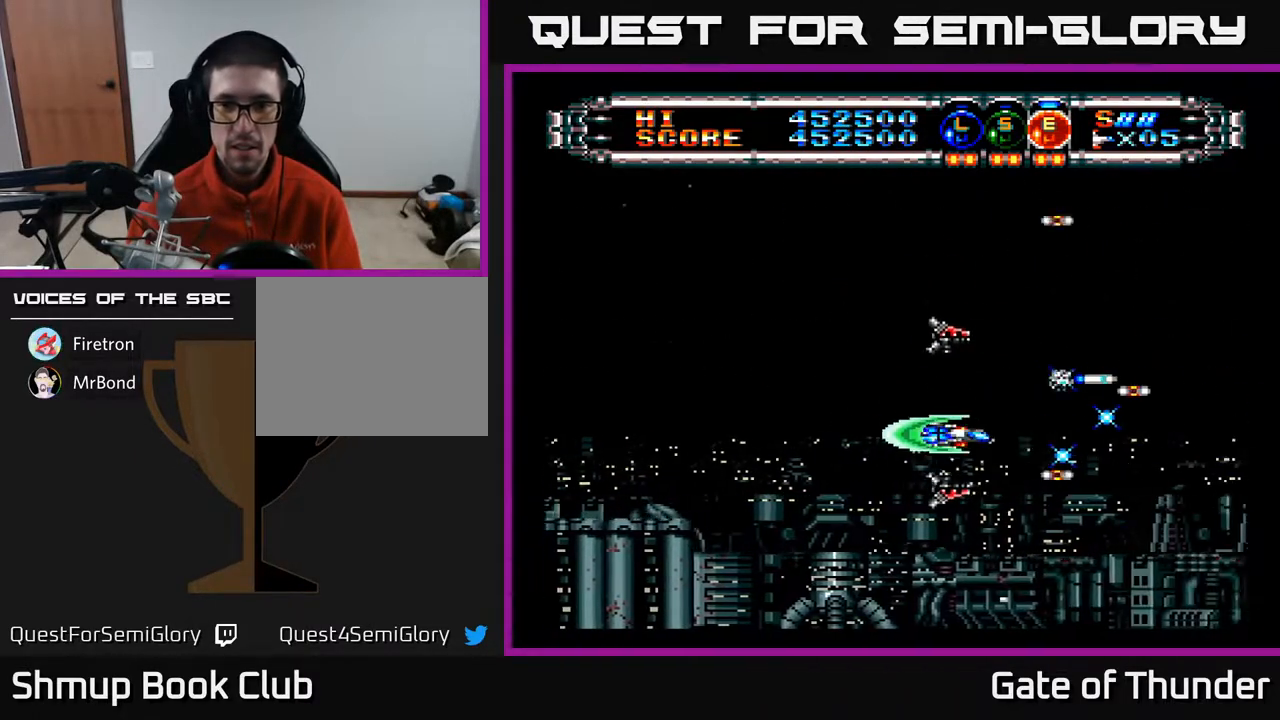
Gameplay with a controller (Xbox layout); each line is a JSON object with the inputs held at the frame after it. "events" lists button and stick changes between this image and that frame as [ms after this image, input, new state], when the widget could be followed in between. Not read: right_stick.
{"buttons": ["A", "DPAD_LEFT"], "left_stick": "center", "events": [[50, "DPAD_LEFT", "down"], [233, "DPAD_LEFT", "up"], [333, "DPAD_UP", "down"], [367, "DPAD_LEFT", "down"], [483, "DPAD_UP", "up"]]}
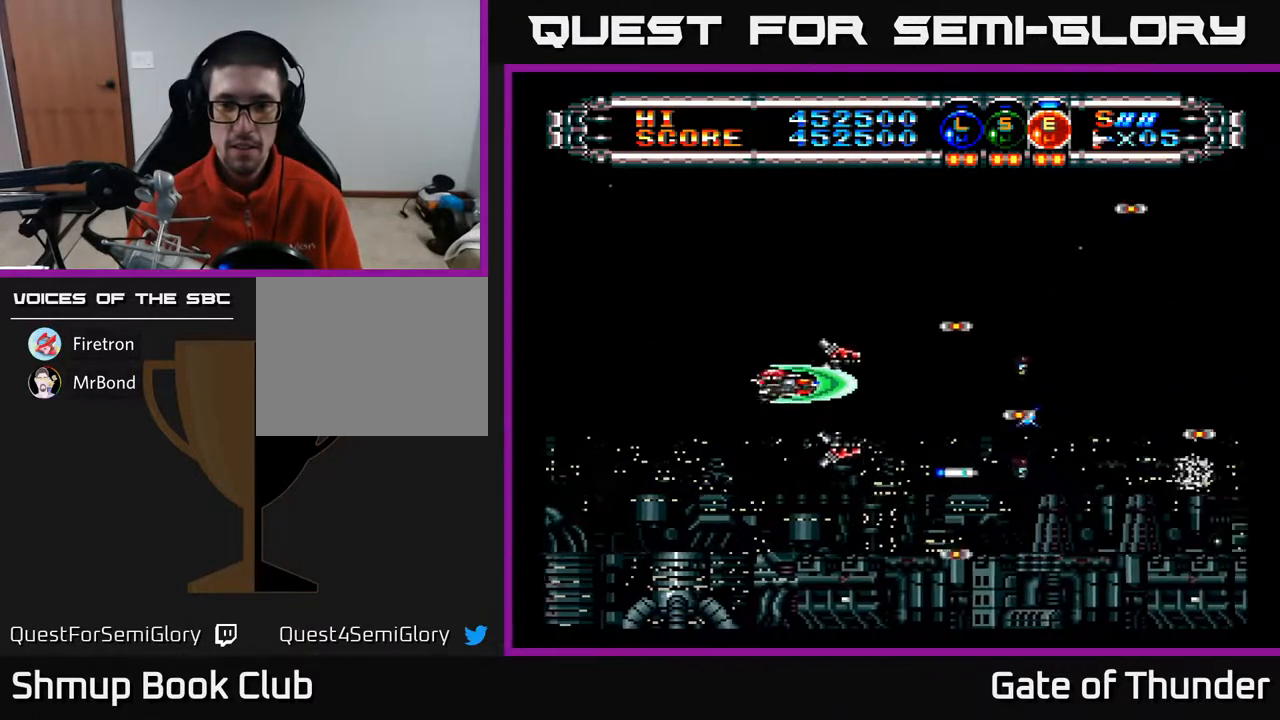
{"buttons": ["A"], "left_stick": "center", "events": [[33, "DPAD_LEFT", "up"]]}
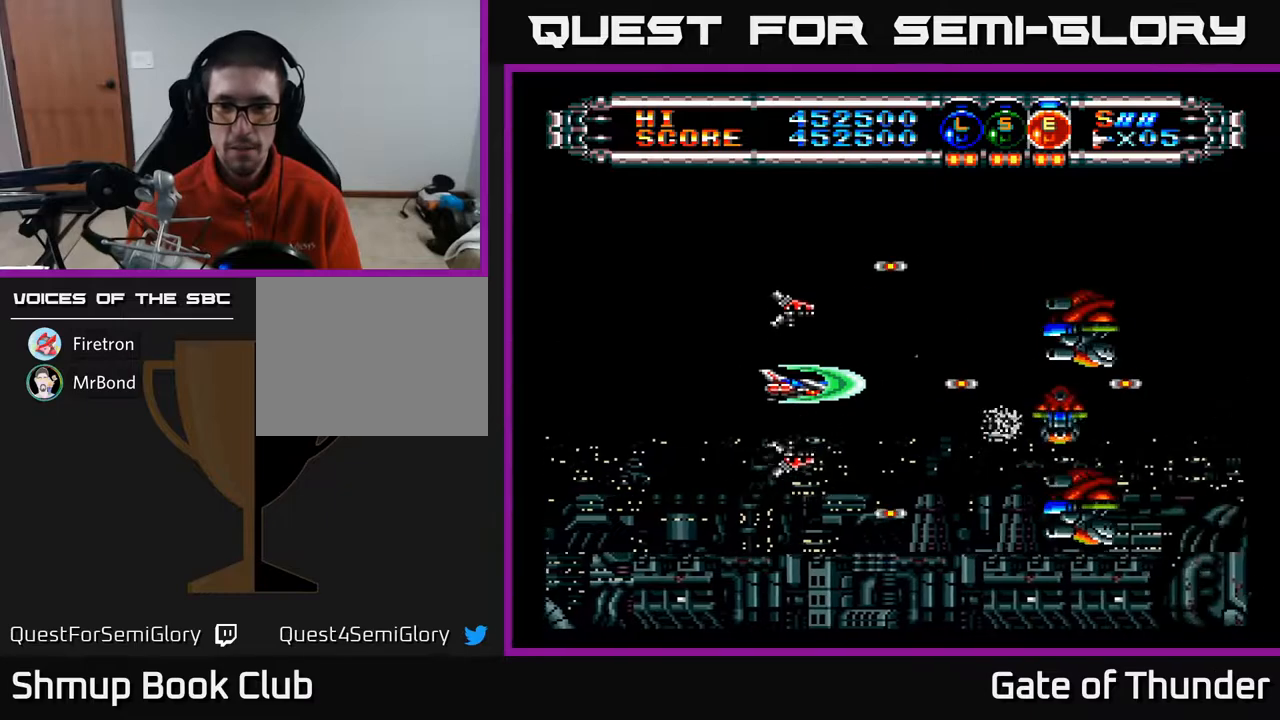
{"buttons": ["A", "DPAD_UP"], "left_stick": "center", "events": [[17, "DPAD_RIGHT", "down"], [133, "DPAD_RIGHT", "up"], [133, "DPAD_UP", "down"], [217, "DPAD_LEFT", "down"], [250, "DPAD_UP", "up"], [333, "DPAD_UP", "down"], [400, "DPAD_LEFT", "up"]]}
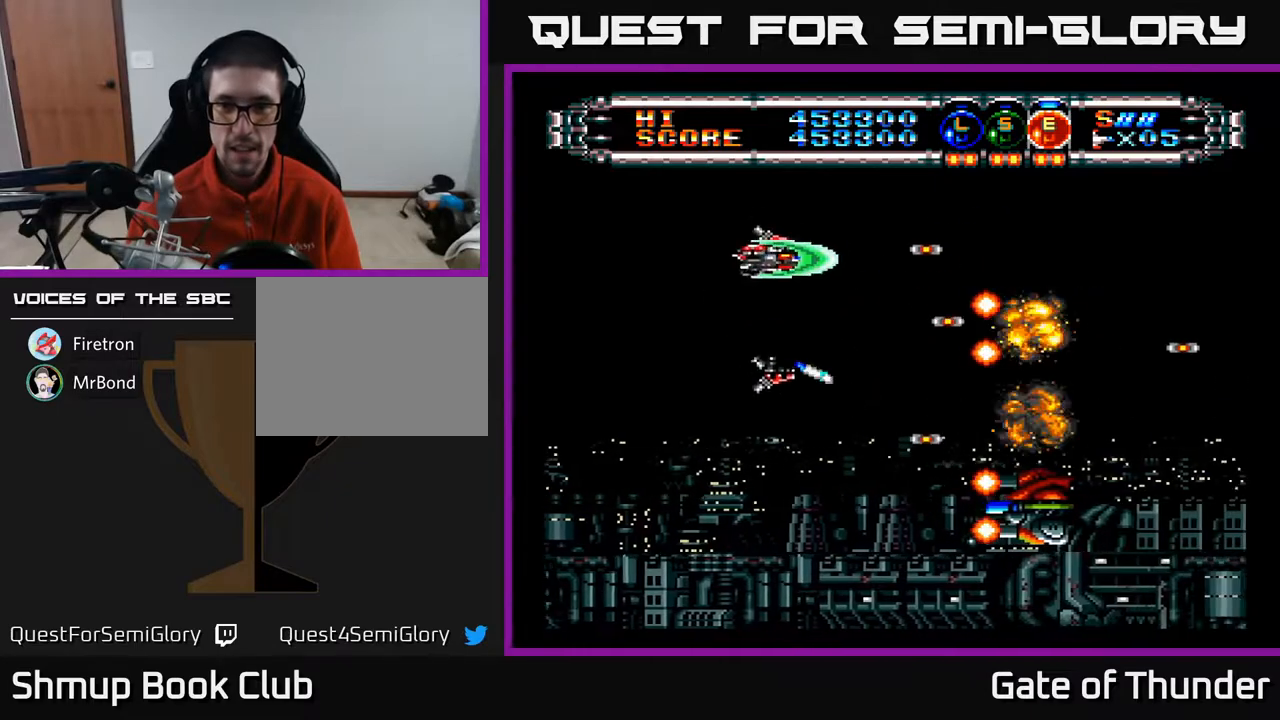
{"buttons": ["A", "DPAD_DOWN"], "left_stick": "center", "events": [[50, "DPAD_RIGHT", "down"], [83, "DPAD_UP", "up"], [133, "DPAD_UP", "down"], [250, "DPAD_UP", "up"], [350, "DPAD_DOWN", "down"], [450, "DPAD_RIGHT", "up"]]}
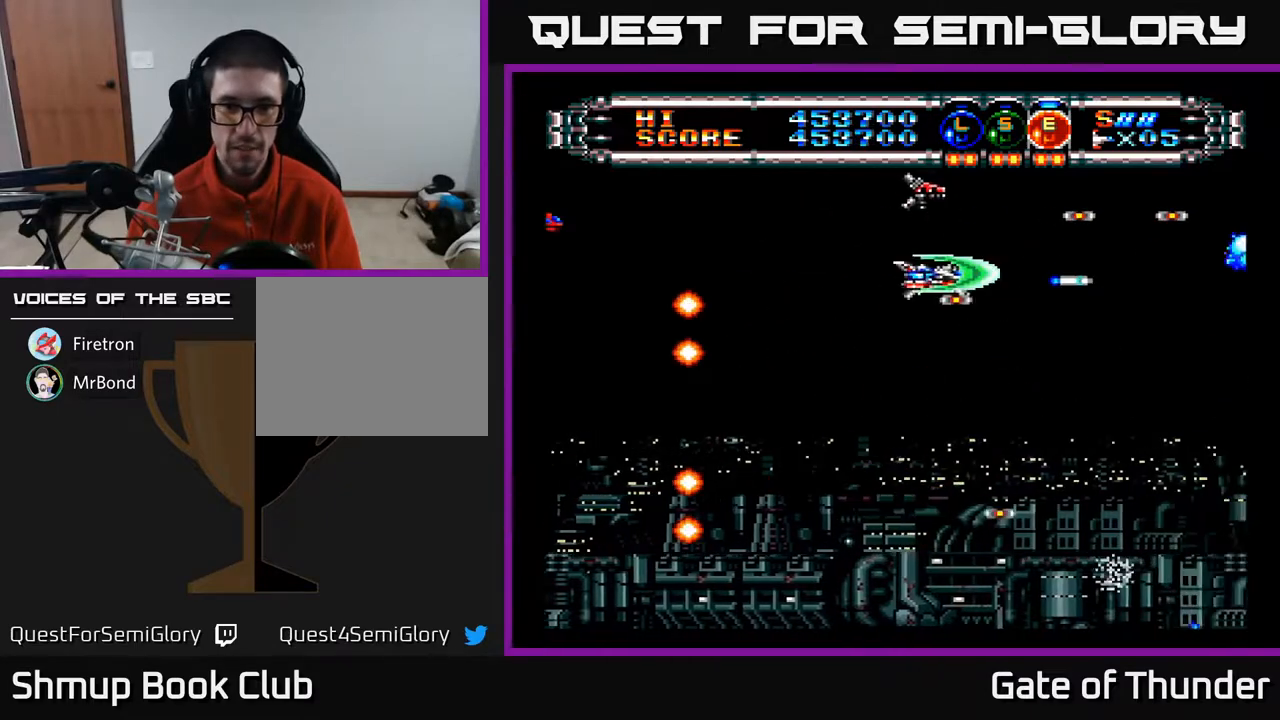
{"buttons": ["A", "DPAD_LEFT"], "left_stick": "center", "events": [[300, "DPAD_RIGHT", "down"], [333, "DPAD_DOWN", "up"], [367, "DPAD_RIGHT", "up"], [400, "DPAD_LEFT", "down"]]}
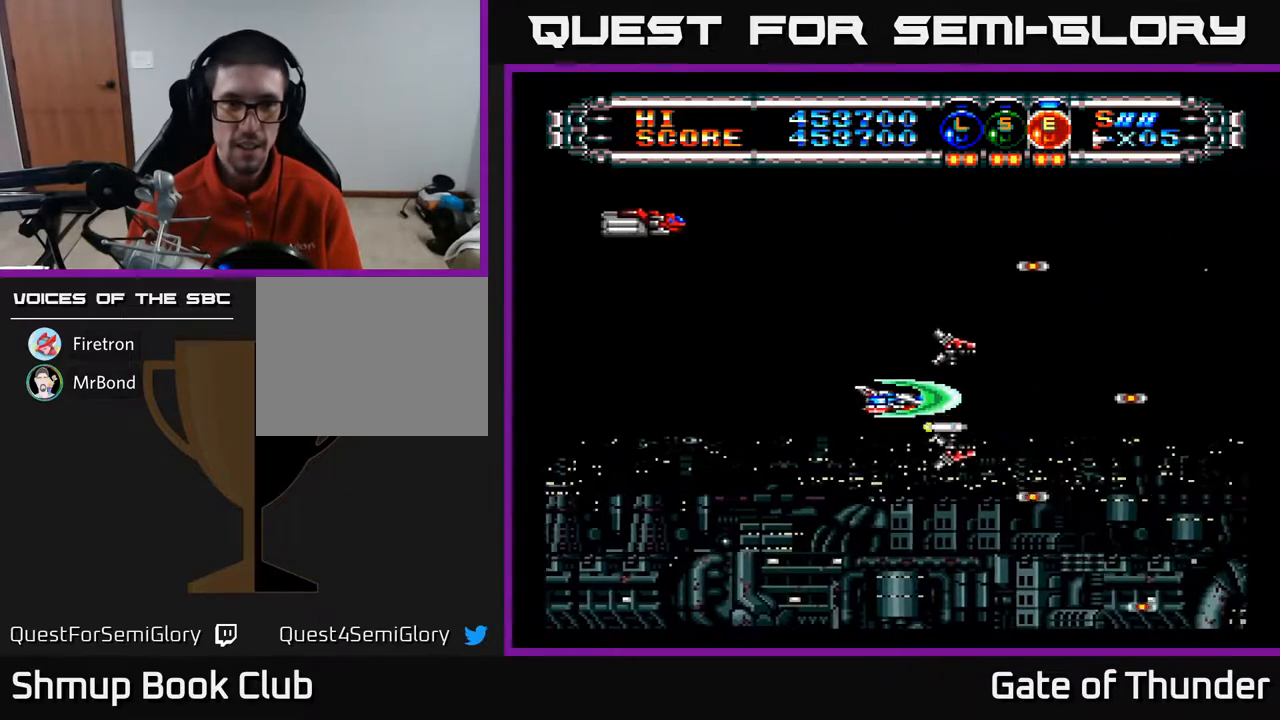
{"buttons": ["A", "DPAD_UP", "DPAD_LEFT"], "left_stick": "center", "events": [[133, "L1", "down"], [183, "DPAD_LEFT", "up"], [217, "L1", "up"], [283, "L1", "down"], [367, "L1", "up"], [383, "DPAD_RIGHT", "down"], [400, "DPAD_RIGHT", "up"], [450, "DPAD_LEFT", "down"], [450, "DPAD_UP", "down"]]}
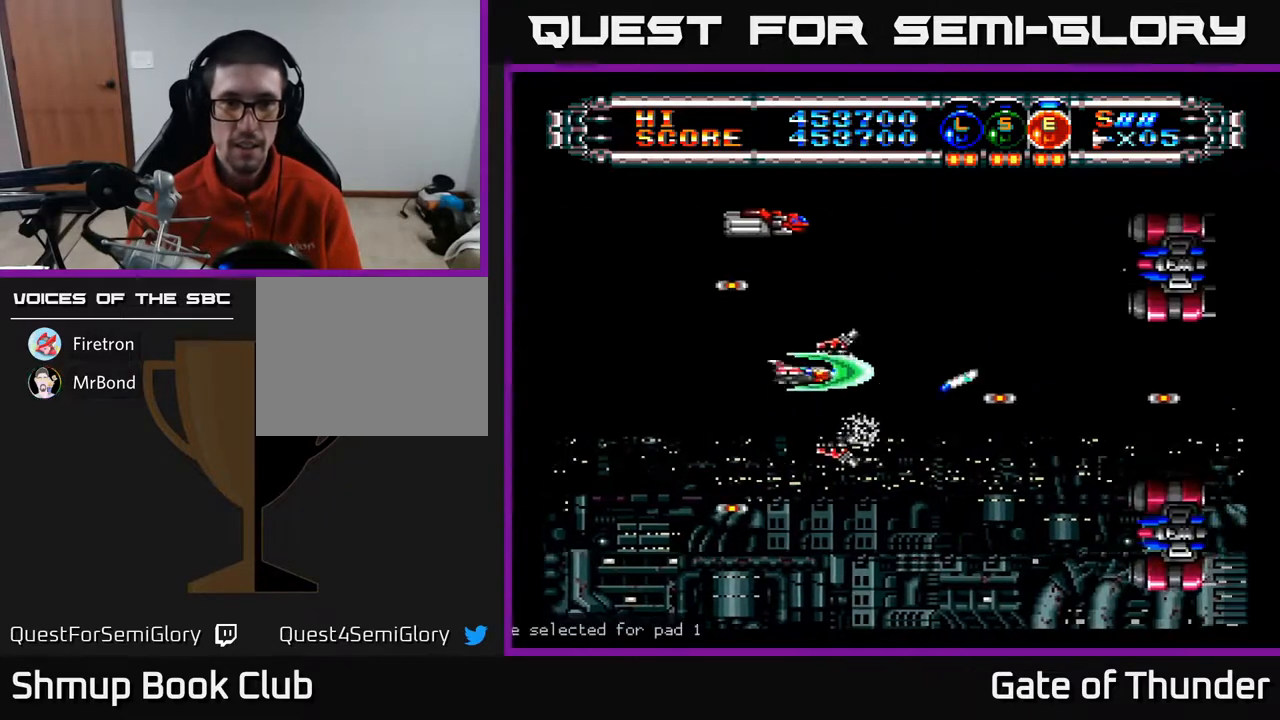
{"buttons": ["A", "DPAD_UP"], "left_stick": "center", "events": [[117, "DPAD_UP", "up"], [133, "DPAD_LEFT", "up"], [167, "DPAD_RIGHT", "down"], [317, "DPAD_RIGHT", "up"], [317, "DPAD_UP", "down"], [350, "DPAD_LEFT", "down"], [383, "DPAD_UP", "up"], [417, "DPAD_LEFT", "up"], [467, "DPAD_UP", "down"]]}
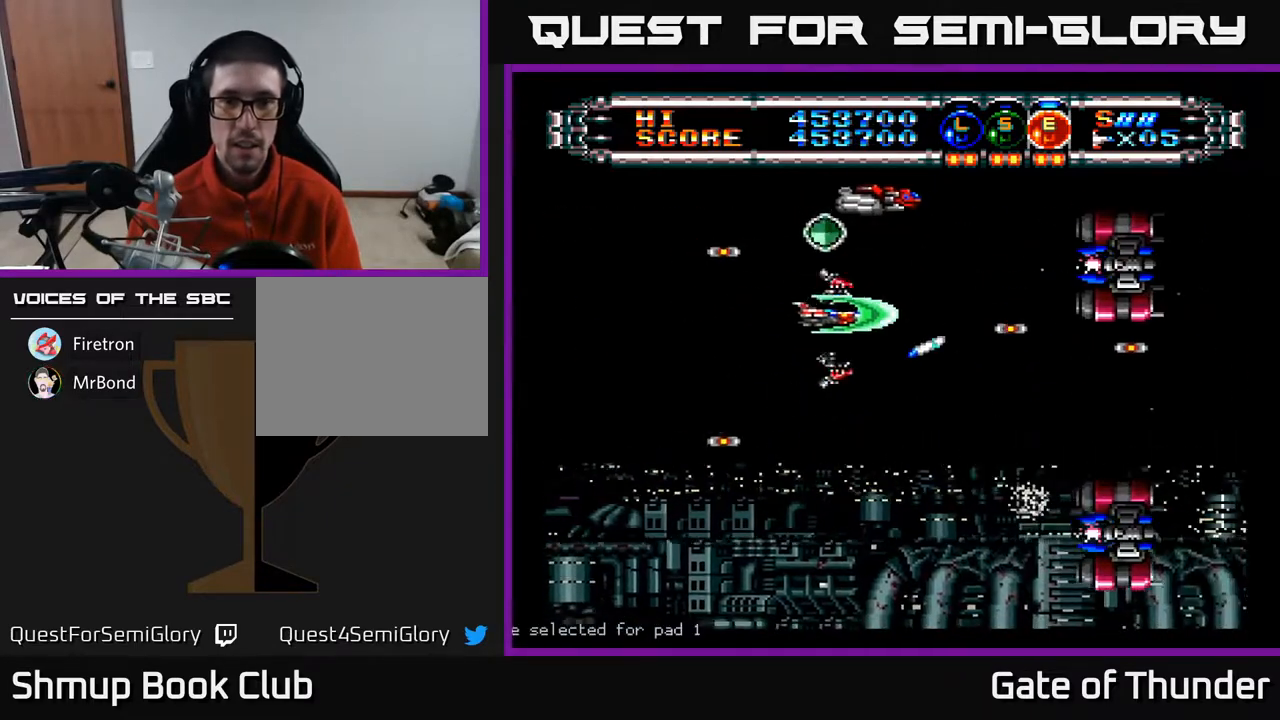
{"buttons": ["A", "DPAD_DOWN", "DPAD_LEFT"], "left_stick": "center"}
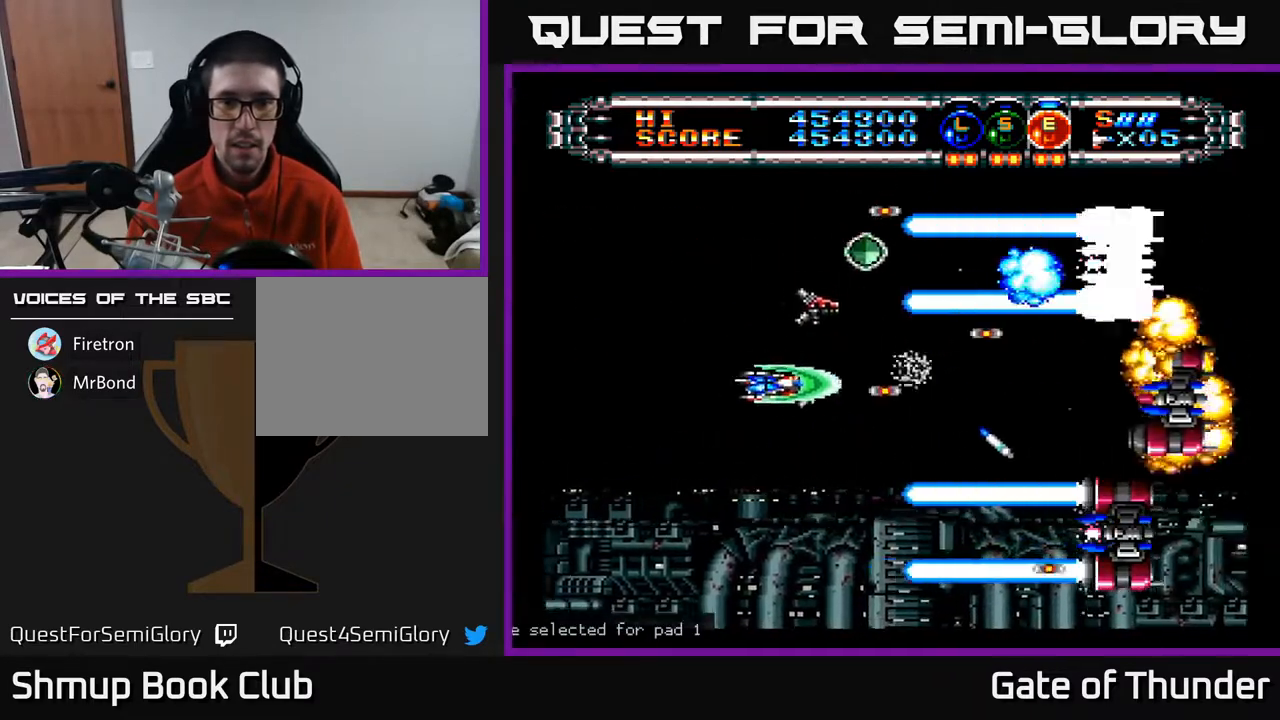
{"buttons": ["A", "DPAD_UP"], "left_stick": "center"}
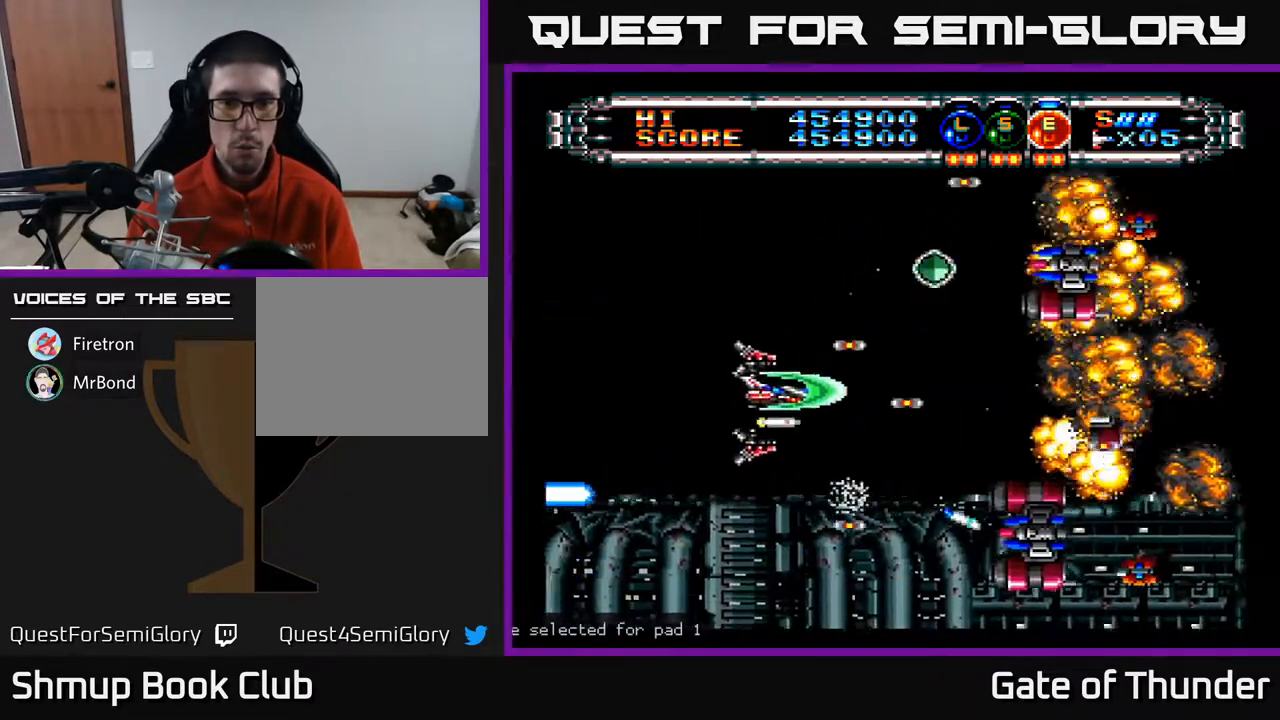
{"buttons": ["A", "DPAD_UP"], "left_stick": "center", "events": [[17, "DPAD_LEFT", "down"], [183, "DPAD_LEFT", "up"]]}
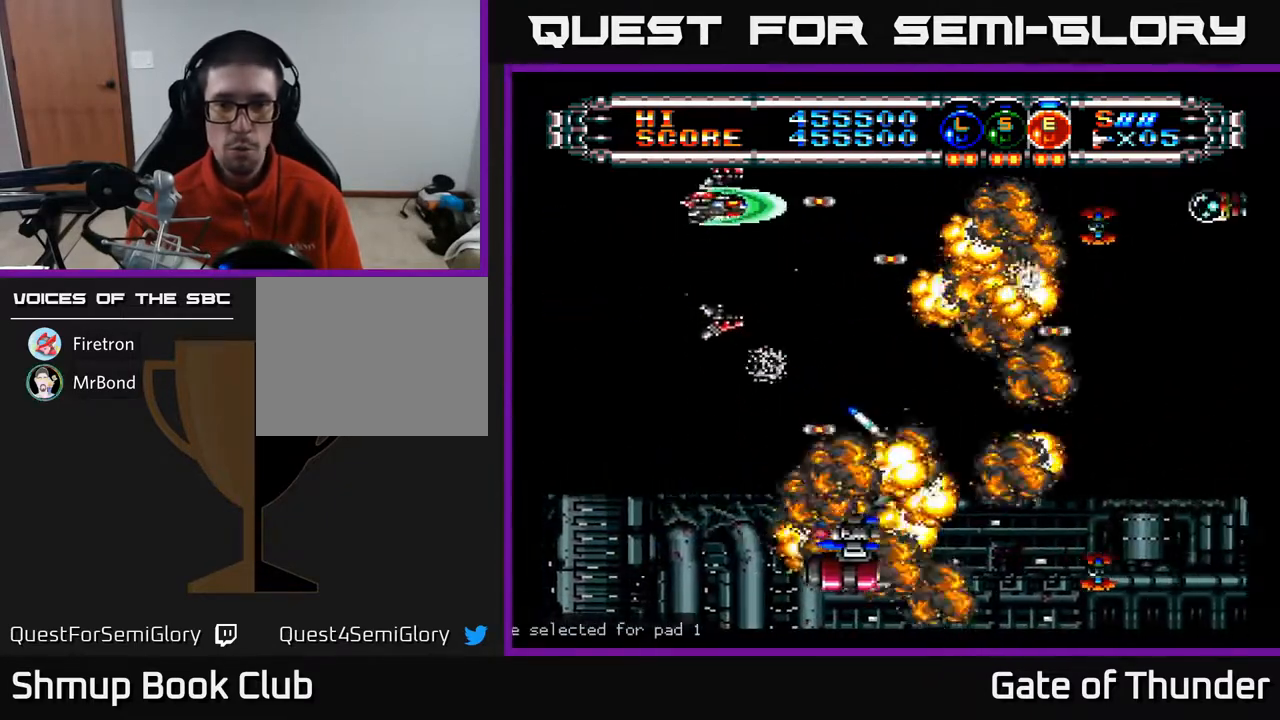
{"buttons": ["A", "DPAD_RIGHT"], "left_stick": "center", "events": [[17, "DPAD_RIGHT", "down"], [50, "DPAD_UP", "up"], [183, "DPAD_DOWN", "down"], [217, "DPAD_RIGHT", "up"], [300, "DPAD_RIGHT", "down"], [483, "DPAD_DOWN", "up"]]}
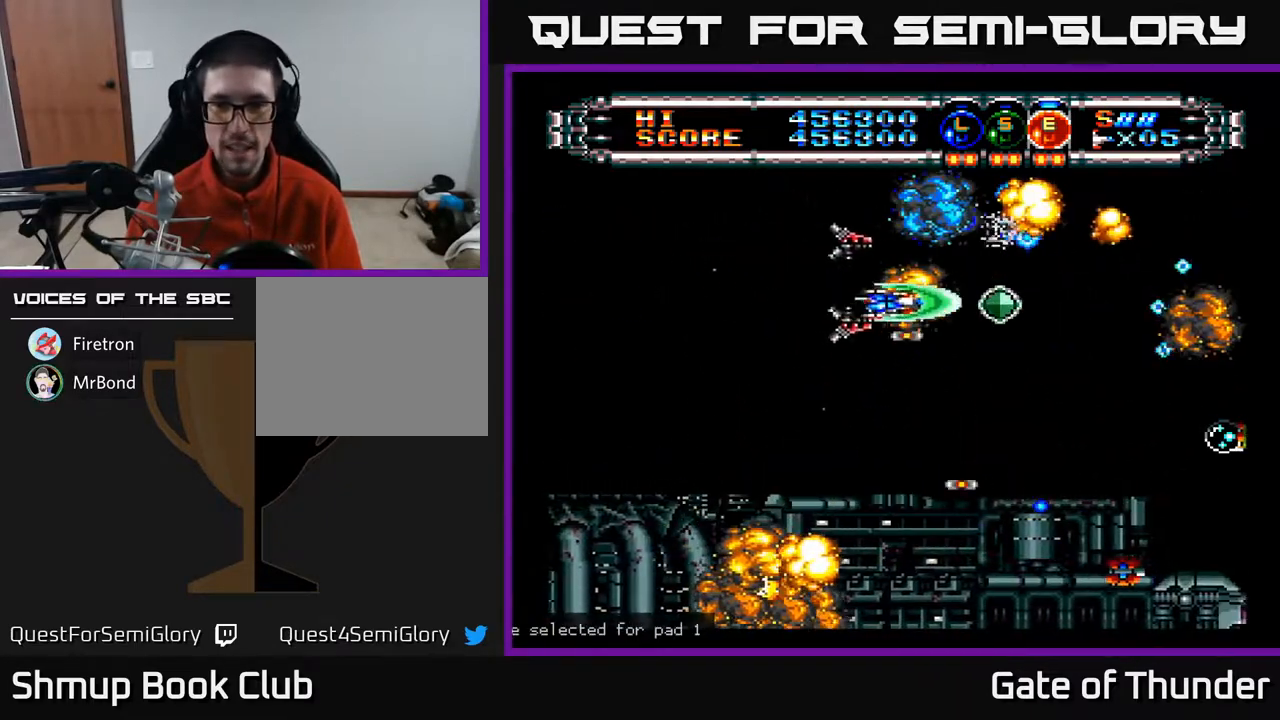
{"buttons": ["A", "DPAD_RIGHT"], "left_stick": "center", "events": [[233, "DPAD_DOWN", "down"], [267, "DPAD_RIGHT", "up"], [300, "DPAD_LEFT", "down"], [417, "DPAD_LEFT", "up"], [450, "DPAD_DOWN", "up"], [450, "DPAD_RIGHT", "down"]]}
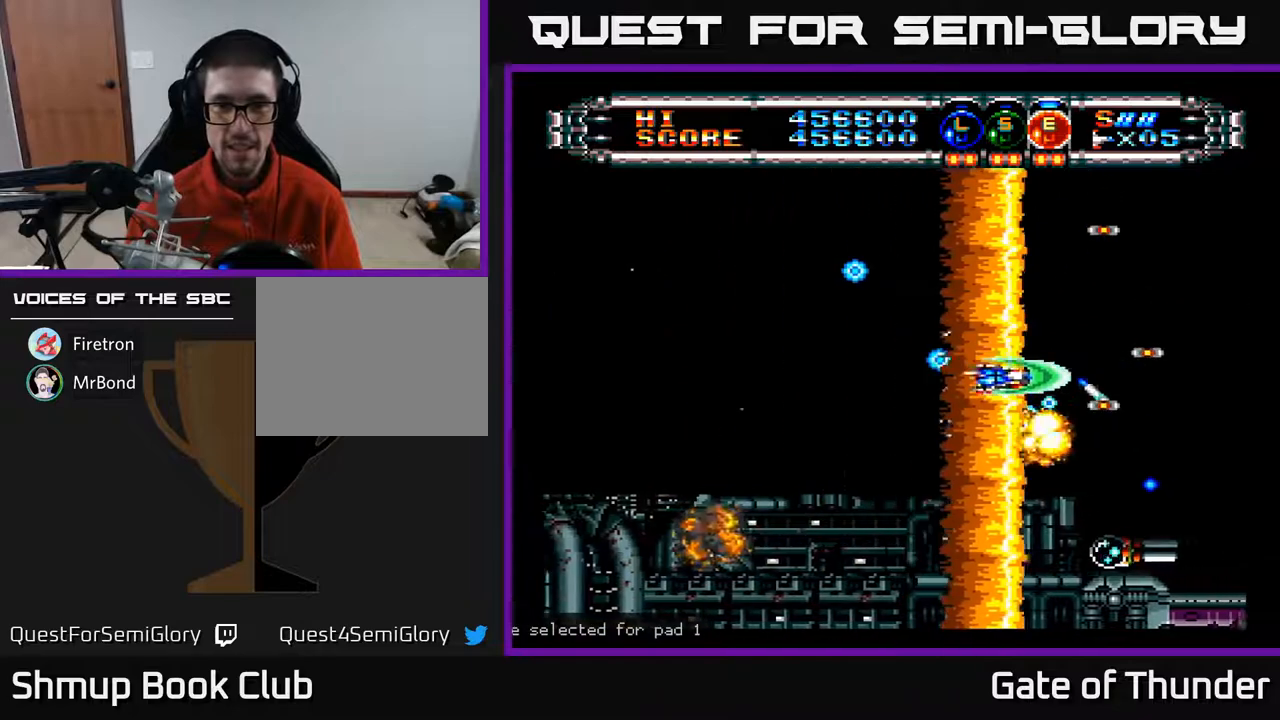
{"buttons": ["A", "DPAD_RIGHT"], "left_stick": "center", "events": [[183, "DPAD_UP", "down"], [233, "DPAD_RIGHT", "up"], [267, "DPAD_LEFT", "down"], [417, "DPAD_LEFT", "up"], [500, "DPAD_RIGHT", "down"], [500, "DPAD_UP", "up"]]}
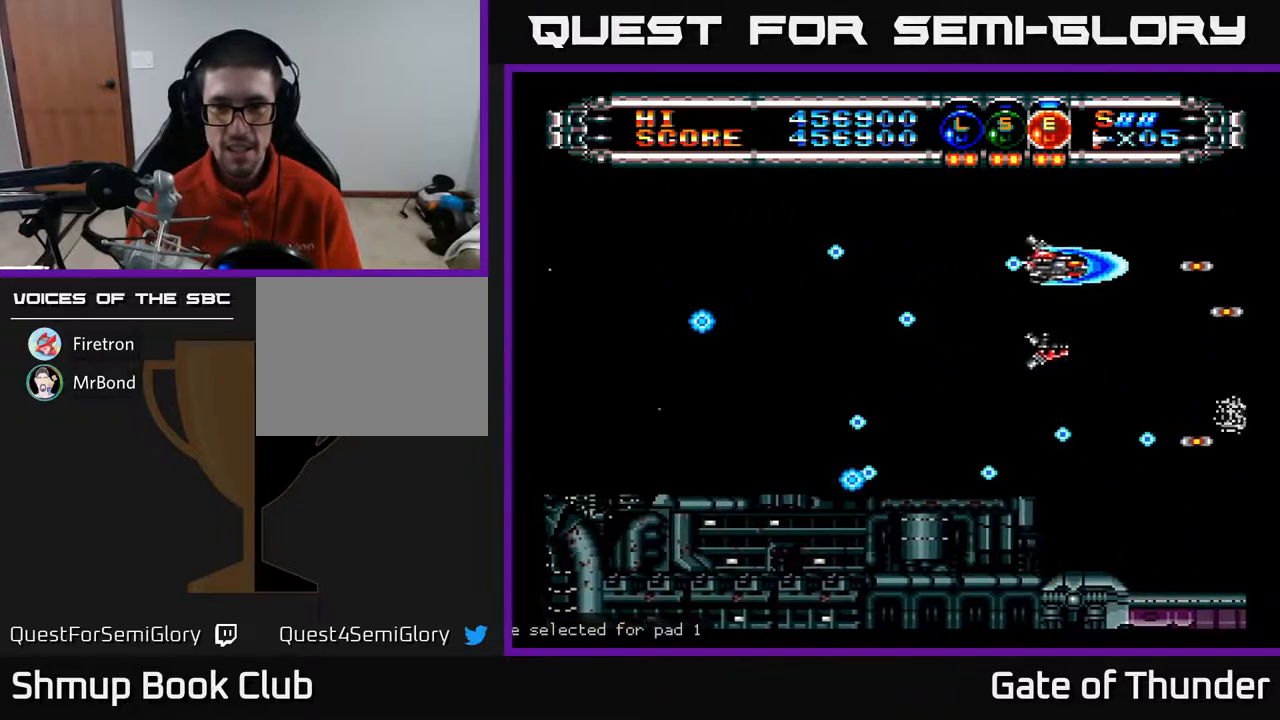
{"buttons": ["A", "DPAD_RIGHT"], "left_stick": "center", "events": [[67, "DPAD_DOWN", "down"], [83, "DPAD_RIGHT", "up"], [133, "DPAD_LEFT", "down"], [200, "DPAD_DOWN", "up"], [250, "DPAD_LEFT", "up"], [250, "DPAD_UP", "down"], [300, "DPAD_RIGHT", "down"], [483, "DPAD_UP", "up"]]}
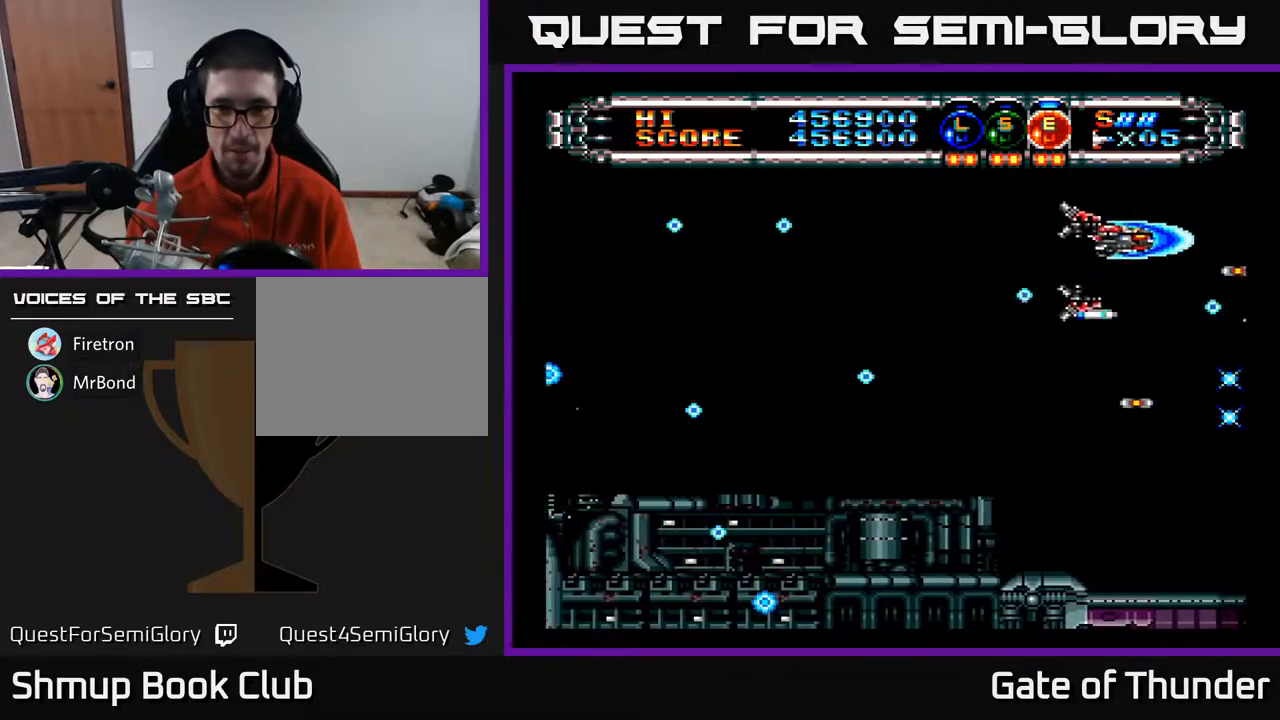
{"buttons": ["A", "DPAD_LEFT"], "left_stick": "center", "events": [[33, "DPAD_DOWN", "down"], [67, "DPAD_RIGHT", "up"], [233, "DPAD_LEFT", "down"], [317, "DPAD_DOWN", "up"]]}
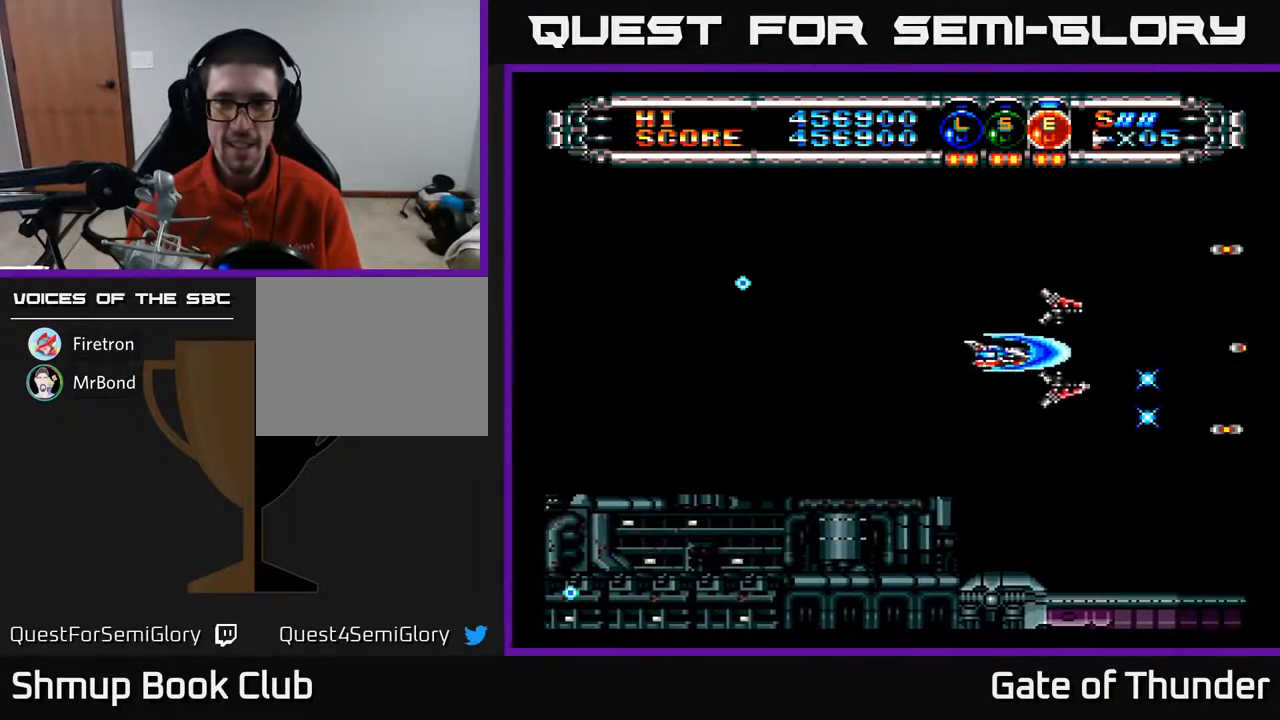
{"buttons": ["A"], "left_stick": "center", "events": [[17, "DPAD_DOWN", "down"], [67, "DPAD_LEFT", "up"], [167, "DPAD_LEFT", "down"], [183, "DPAD_DOWN", "up"], [333, "DPAD_LEFT", "up"]]}
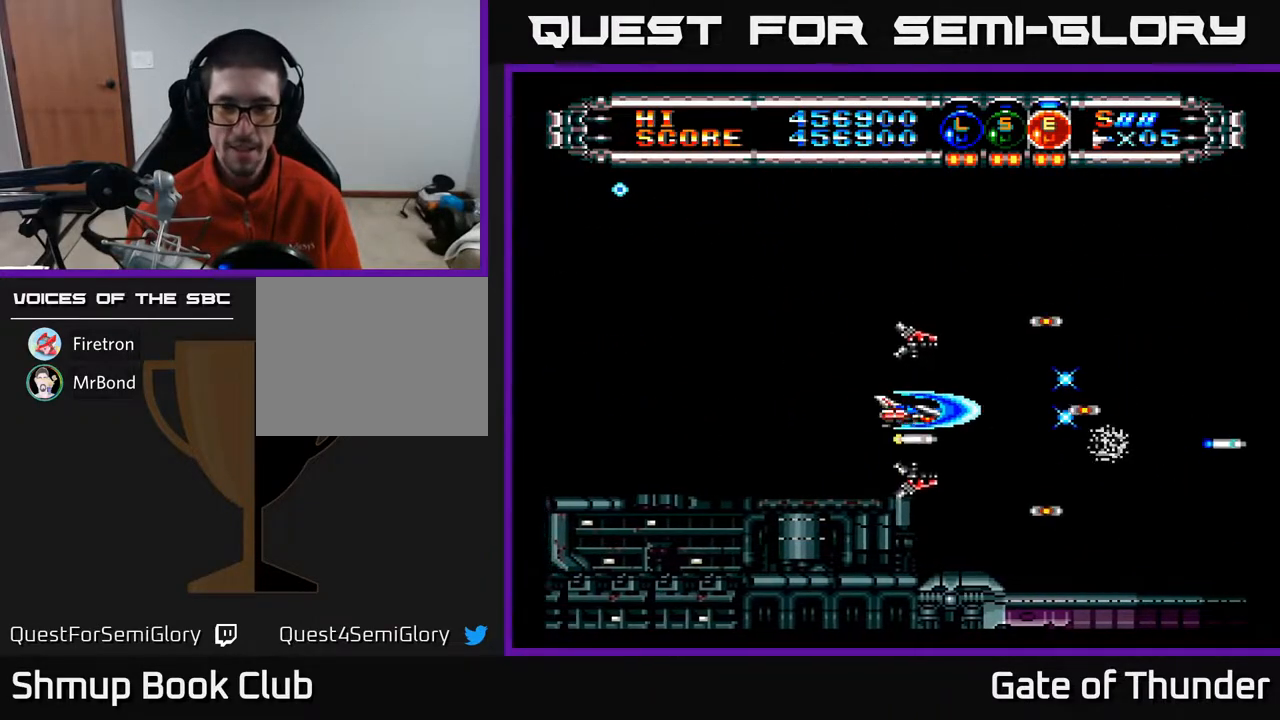
{"buttons": ["A", "DPAD_UP", "DPAD_LEFT"], "left_stick": "center", "events": [[333, "DPAD_LEFT", "down"], [367, "DPAD_UP", "down"]]}
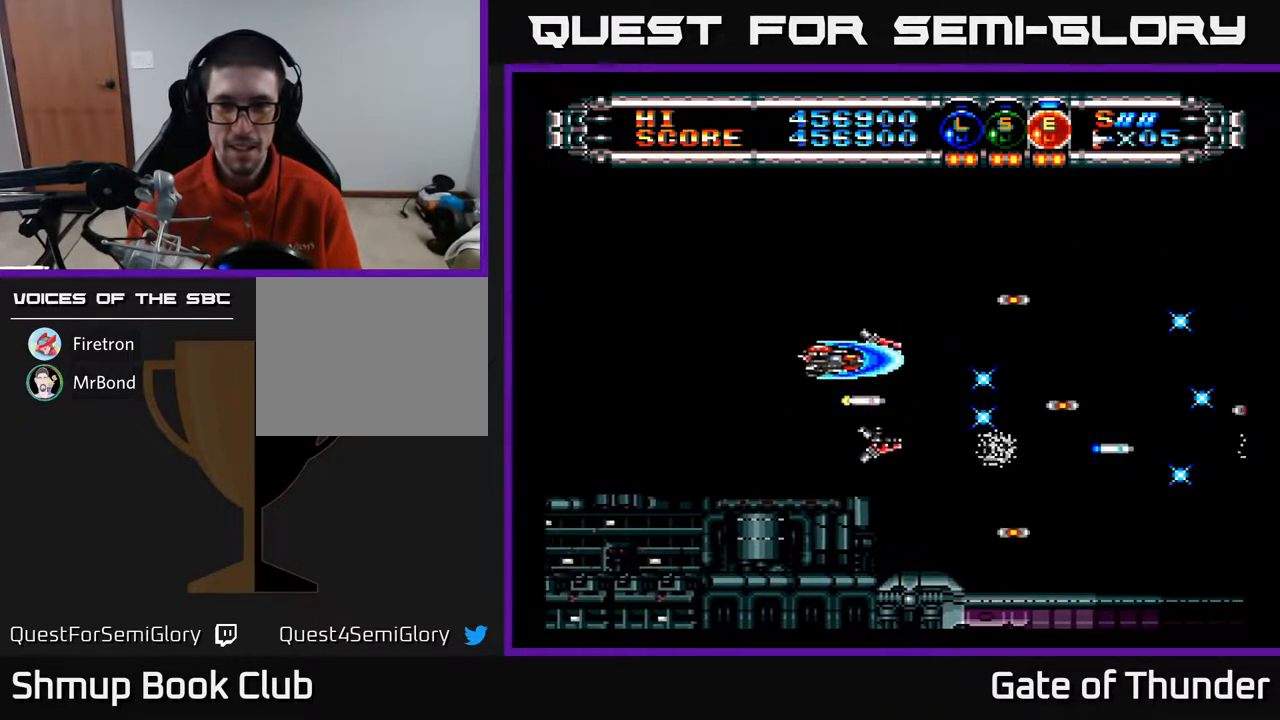
{"buttons": ["A", "DPAD_LEFT"], "left_stick": "center", "events": [[67, "DPAD_UP", "up"], [133, "DPAD_LEFT", "up"], [467, "DPAD_LEFT", "down"]]}
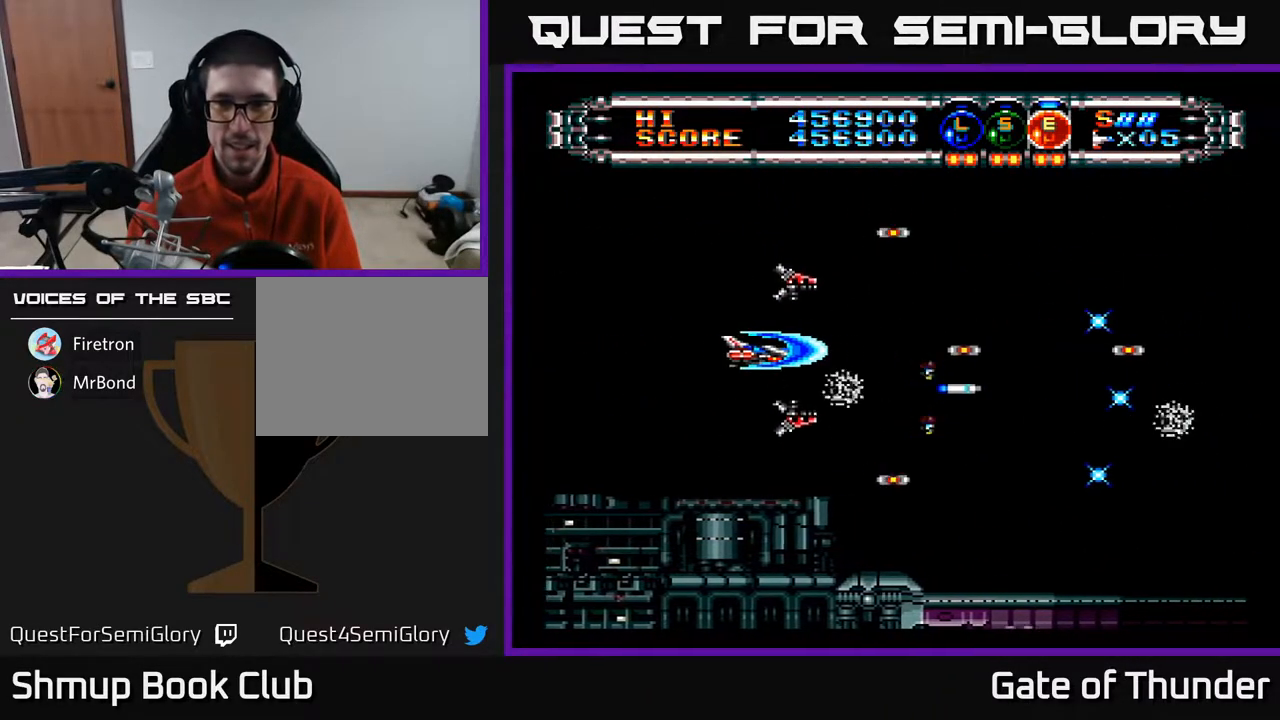
{"buttons": ["A", "DPAD_RIGHT"], "left_stick": "center", "events": [[167, "DPAD_LEFT", "up"], [217, "DPAD_DOWN", "down"], [233, "DPAD_RIGHT", "down"], [267, "DPAD_DOWN", "up"]]}
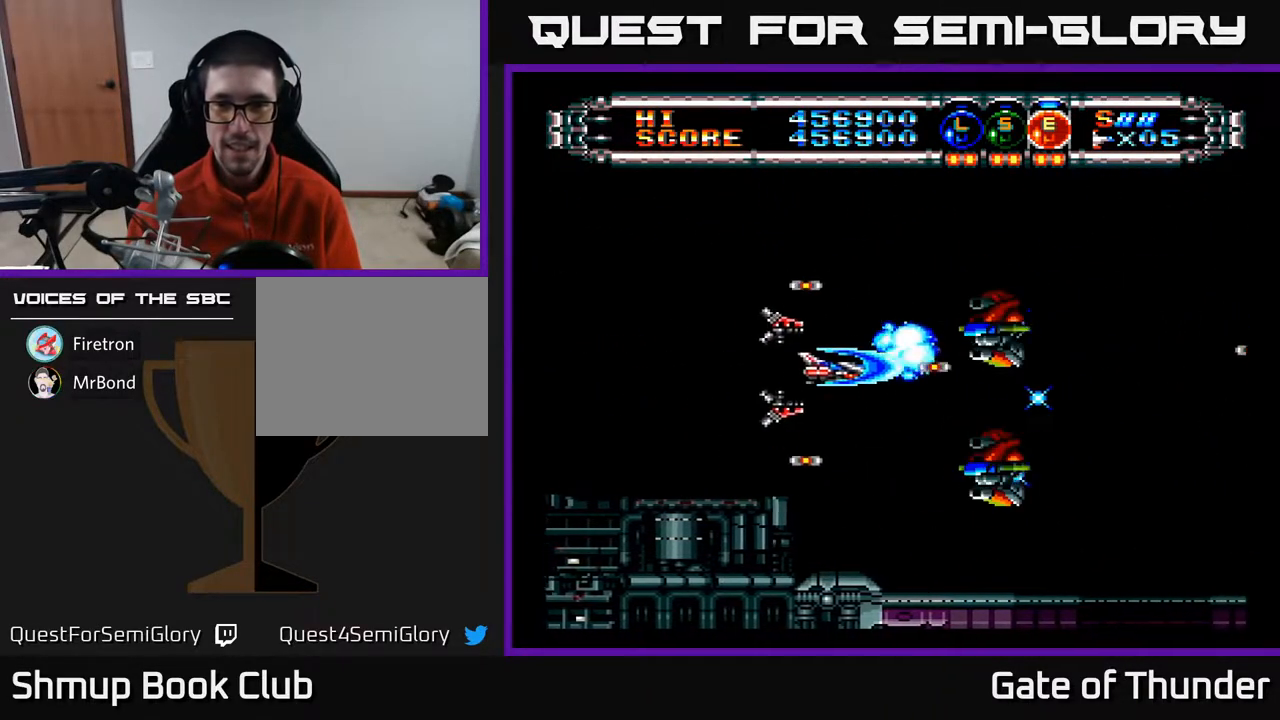
{"buttons": ["A", "DPAD_UP", "DPAD_LEFT"], "left_stick": "center", "events": [[117, "DPAD_RIGHT", "up"], [150, "DPAD_LEFT", "down"], [383, "DPAD_DOWN", "down"], [417, "DPAD_DOWN", "up"], [450, "DPAD_UP", "down"]]}
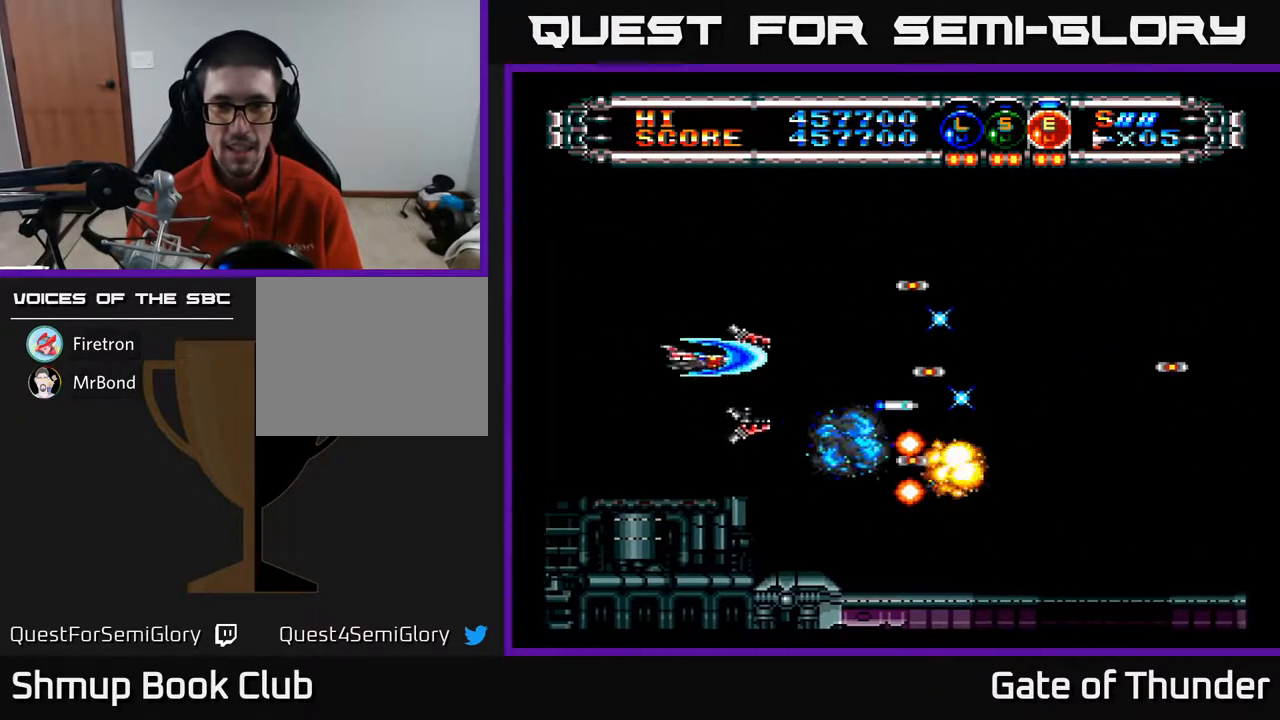
{"buttons": ["A", "DPAD_DOWN", "DPAD_RIGHT"], "left_stick": "center", "events": [[150, "DPAD_LEFT", "up"], [200, "DPAD_RIGHT", "down"], [317, "DPAD_UP", "up"], [417, "DPAD_DOWN", "down"]]}
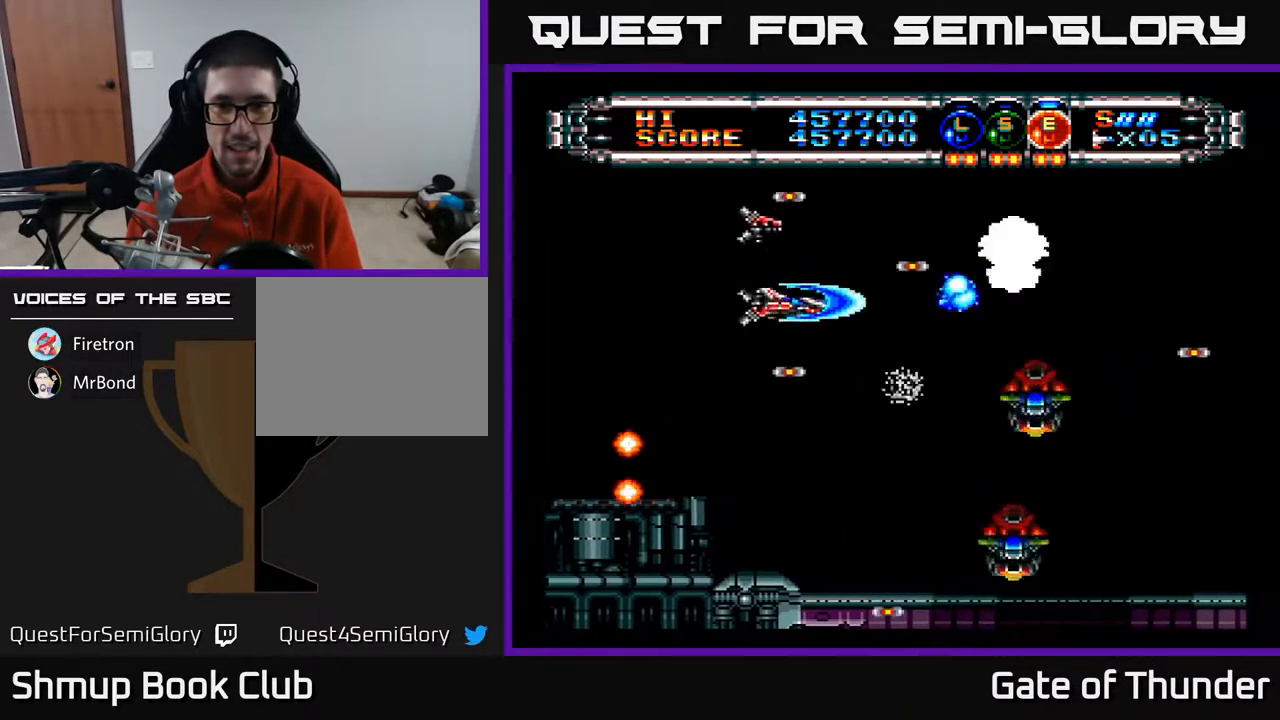
{"buttons": ["A", "DPAD_UP", "DPAD_LEFT"], "left_stick": "center", "events": [[183, "DPAD_RIGHT", "up"], [217, "DPAD_LEFT", "down"], [400, "DPAD_DOWN", "up"], [450, "DPAD_UP", "down"]]}
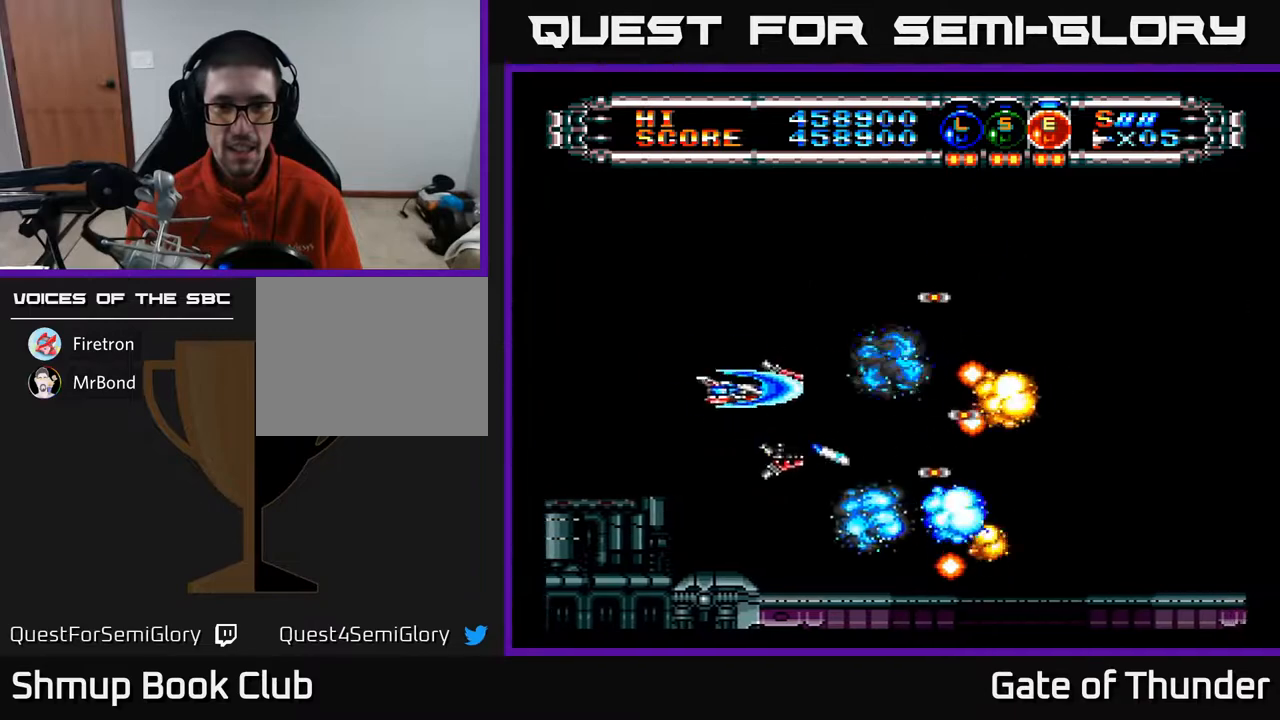
{"buttons": ["A", "DPAD_RIGHT"], "left_stick": "center", "events": [[150, "DPAD_UP", "up"], [217, "DPAD_UP", "down"], [317, "DPAD_LEFT", "up"], [367, "DPAD_RIGHT", "down"], [500, "DPAD_UP", "up"]]}
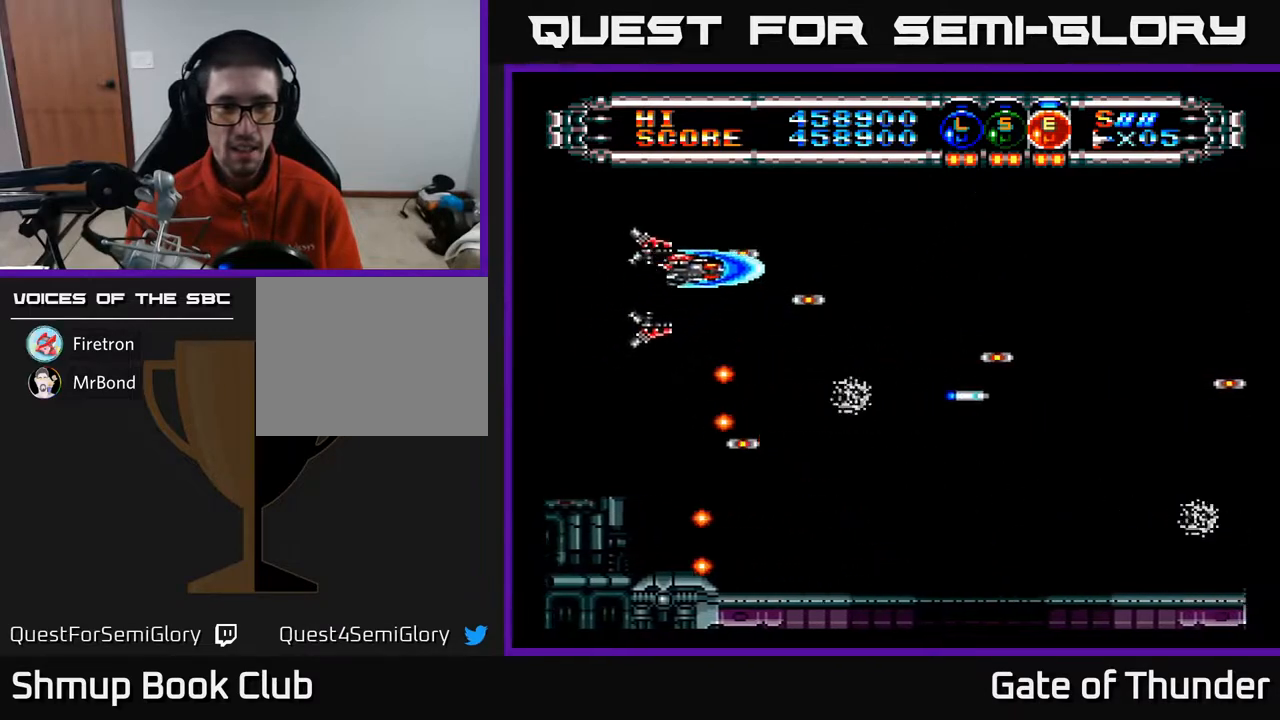
{"buttons": ["A", "DPAD_DOWN", "DPAD_RIGHT"], "left_stick": "center", "events": [[167, "DPAD_DOWN", "down"]]}
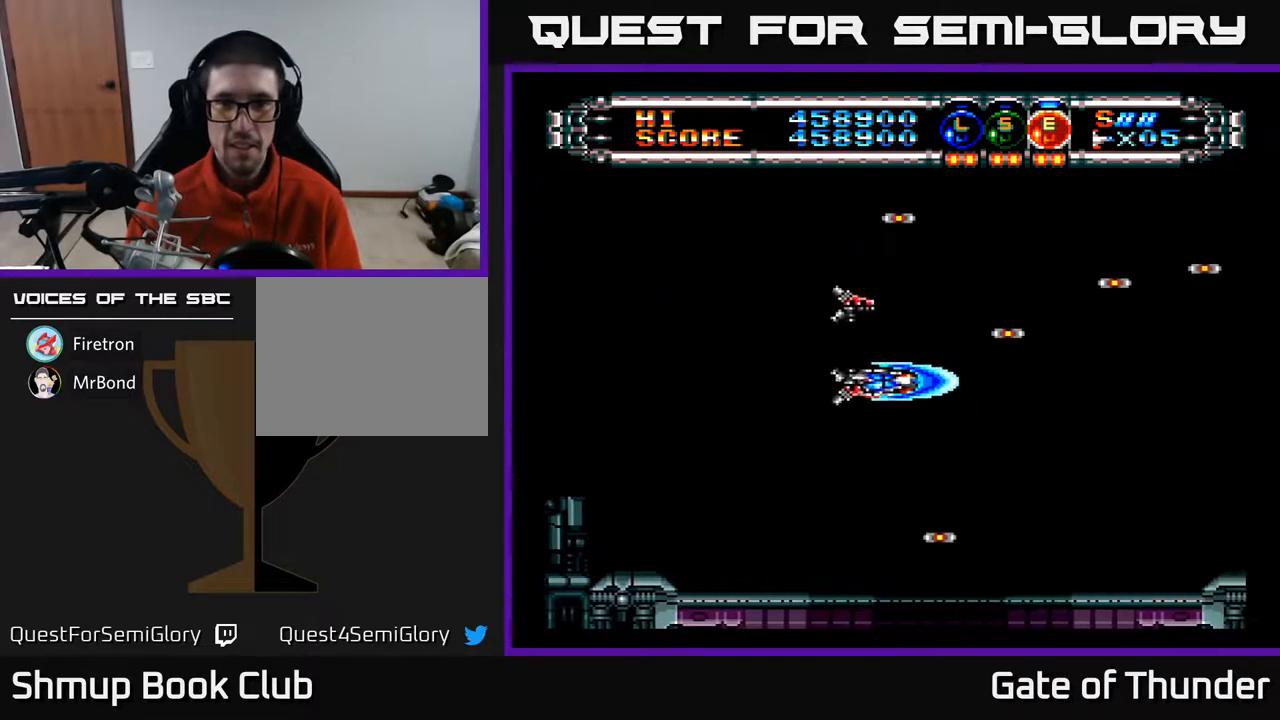
{"buttons": ["A", "DPAD_RIGHT"], "left_stick": "center", "events": [[50, "DPAD_DOWN", "up"], [217, "DPAD_RIGHT", "up"], [467, "DPAD_RIGHT", "down"]]}
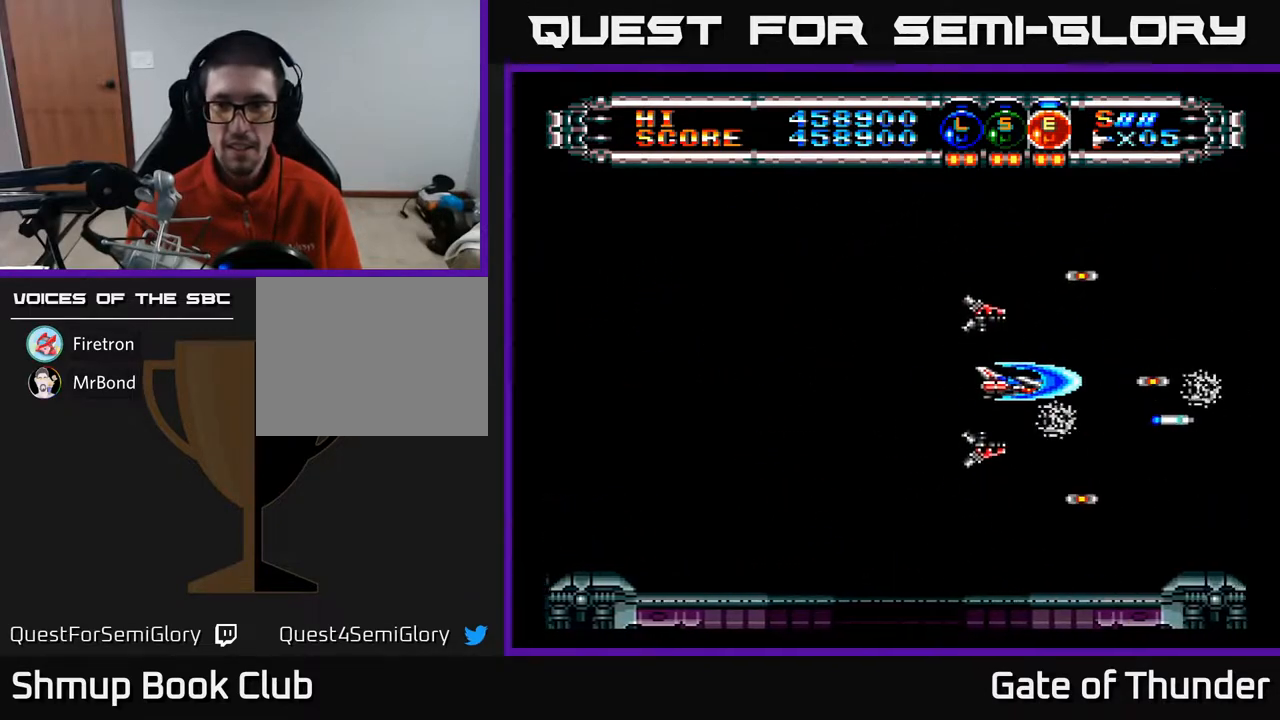
{"buttons": ["A", "DPAD_LEFT"], "left_stick": "center", "events": [[233, "DPAD_RIGHT", "up"], [300, "DPAD_LEFT", "down"]]}
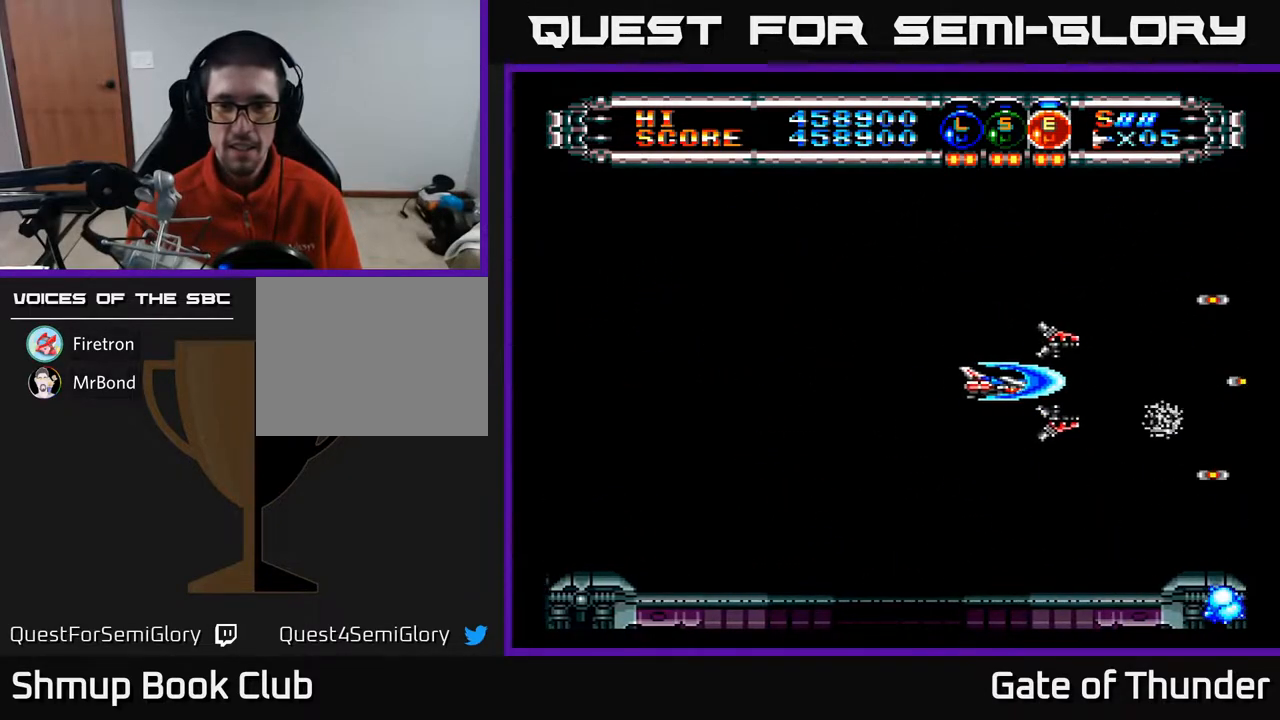
{"buttons": ["A"], "left_stick": "center", "events": [[200, "DPAD_LEFT", "up"]]}
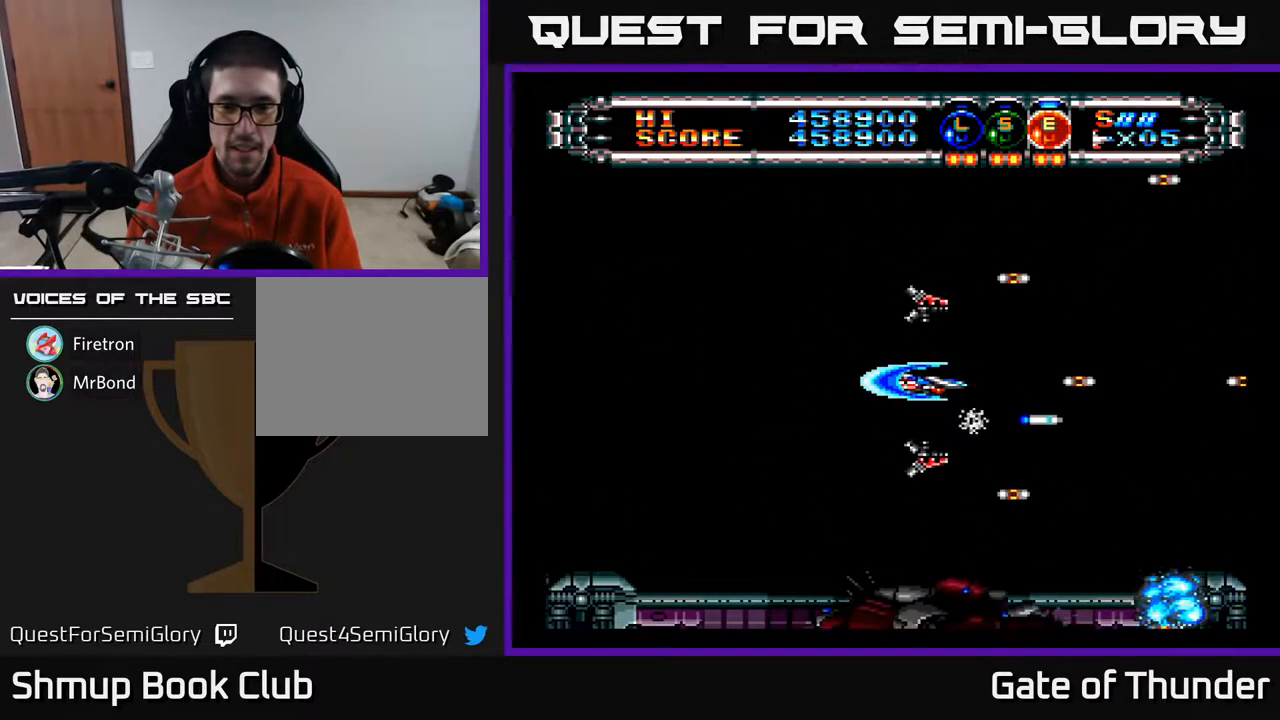
{"buttons": ["A"], "left_stick": "center", "events": [[133, "DPAD_LEFT", "down"], [300, "DPAD_LEFT", "up"]]}
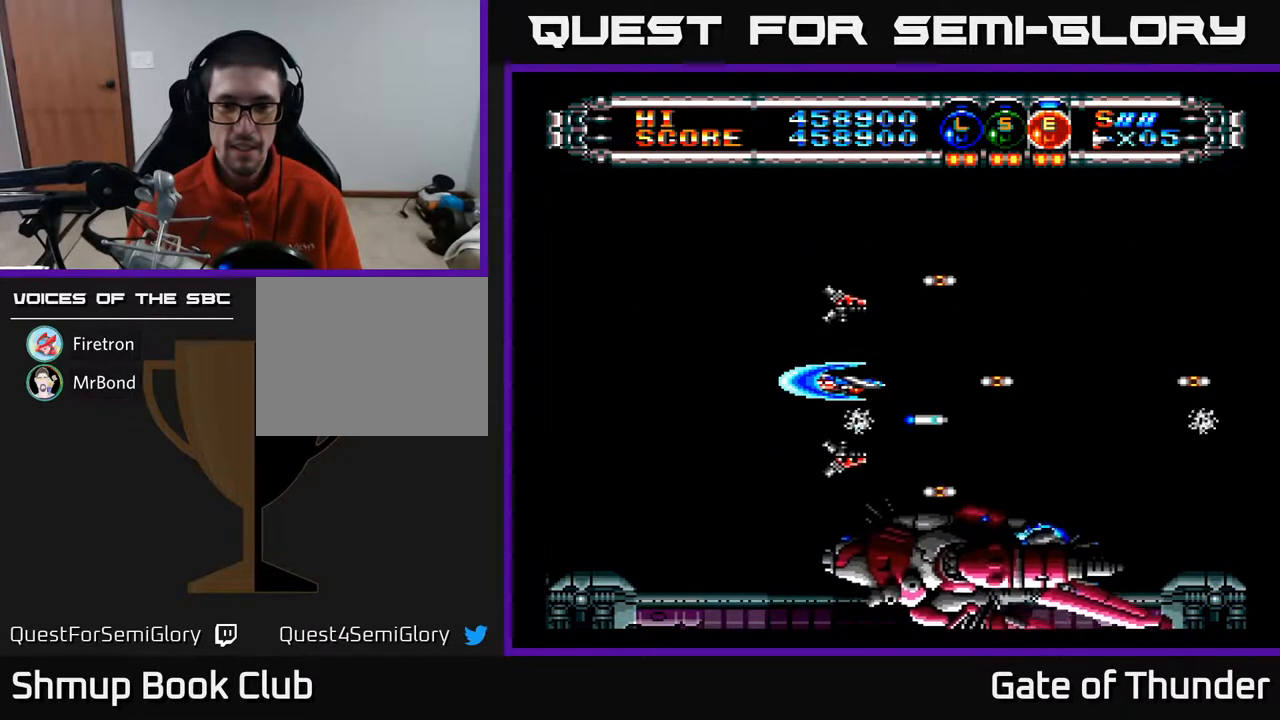
{"buttons": ["A", "DPAD_UP"], "left_stick": "center", "events": [[450, "DPAD_UP", "down"]]}
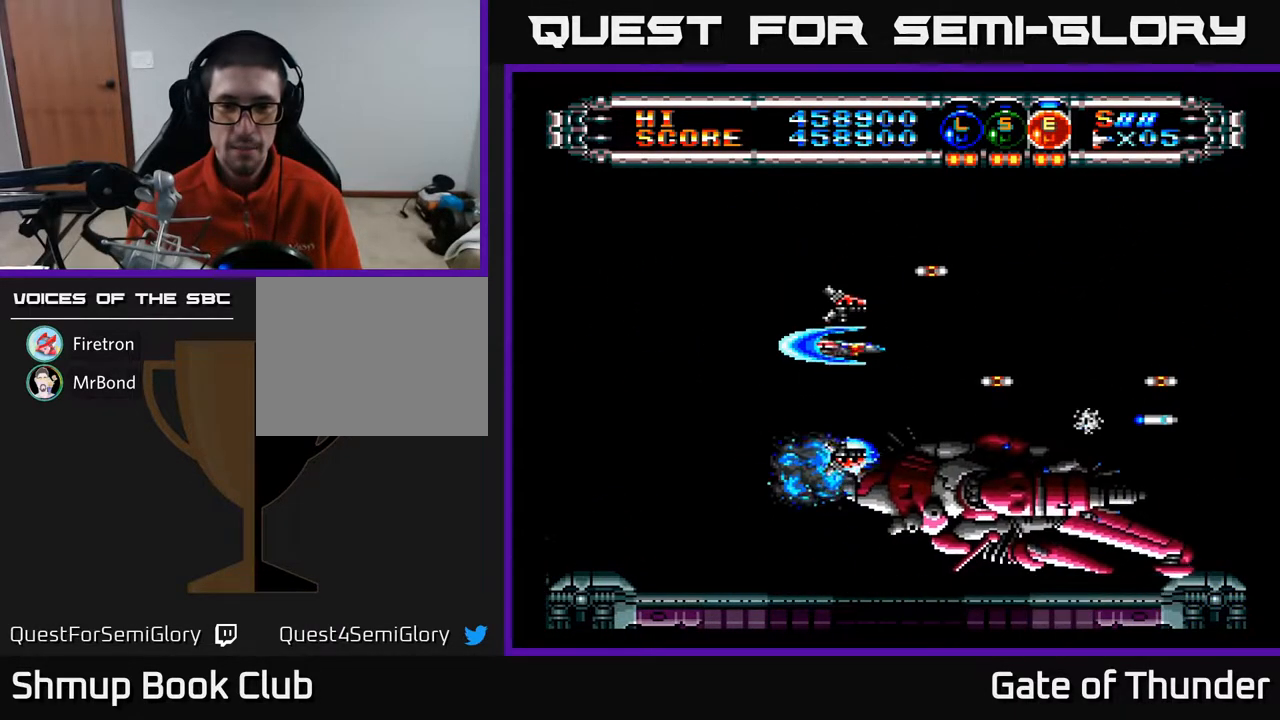
{"buttons": ["A", "DPAD_LEFT"], "left_stick": "center", "events": [[83, "DPAD_LEFT", "down"], [217, "DPAD_UP", "up"], [250, "DPAD_LEFT", "up"], [467, "DPAD_LEFT", "down"]]}